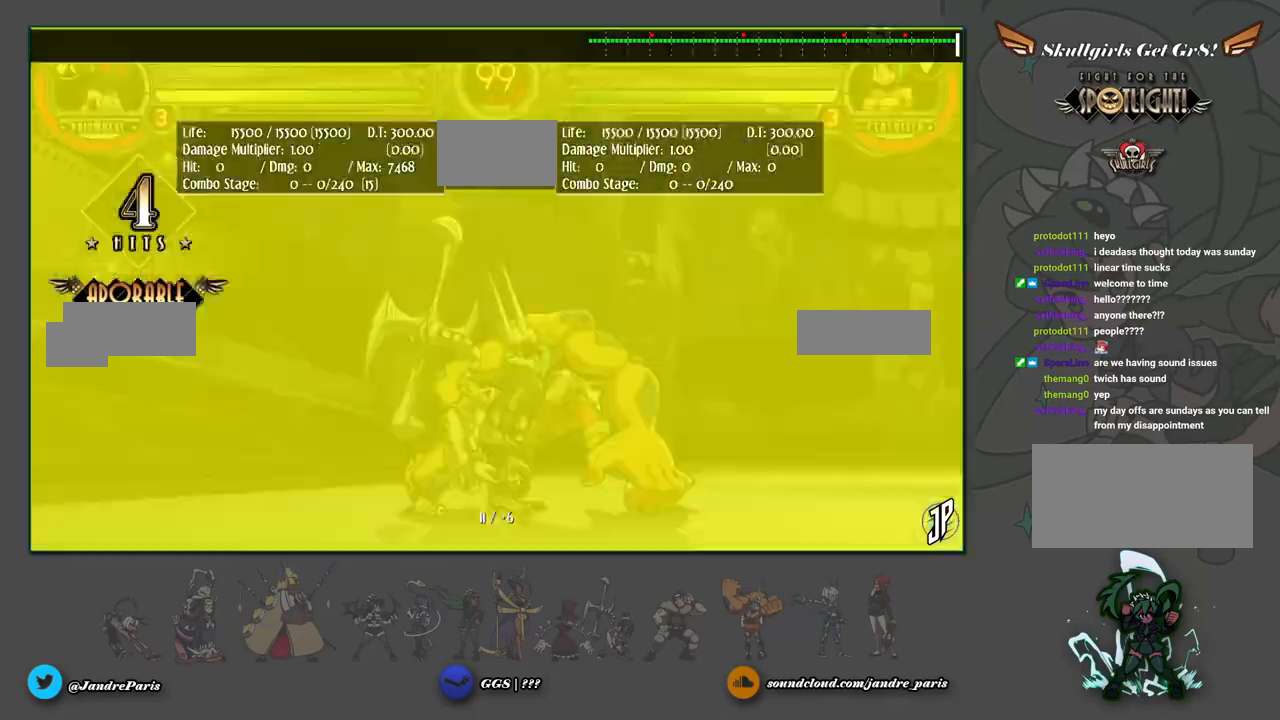
Gameplay with a controller (arcade stick); each line is a JSON object with the inputs held at the frame after it. "events" lists button and stick changes between this image and that frame as [ms after this image, input, new state], when the widget could be followed in between. Not read: L3 R3.
{"buttons": ["CIRCLE"], "left_stick": "down-left", "events": [[83, "SELECT", "up"], [217, "left_stick", "down-left"], [317, "CROSS", "down"], [400, "CROSS", "up"], [500, "CIRCLE", "down"]]}
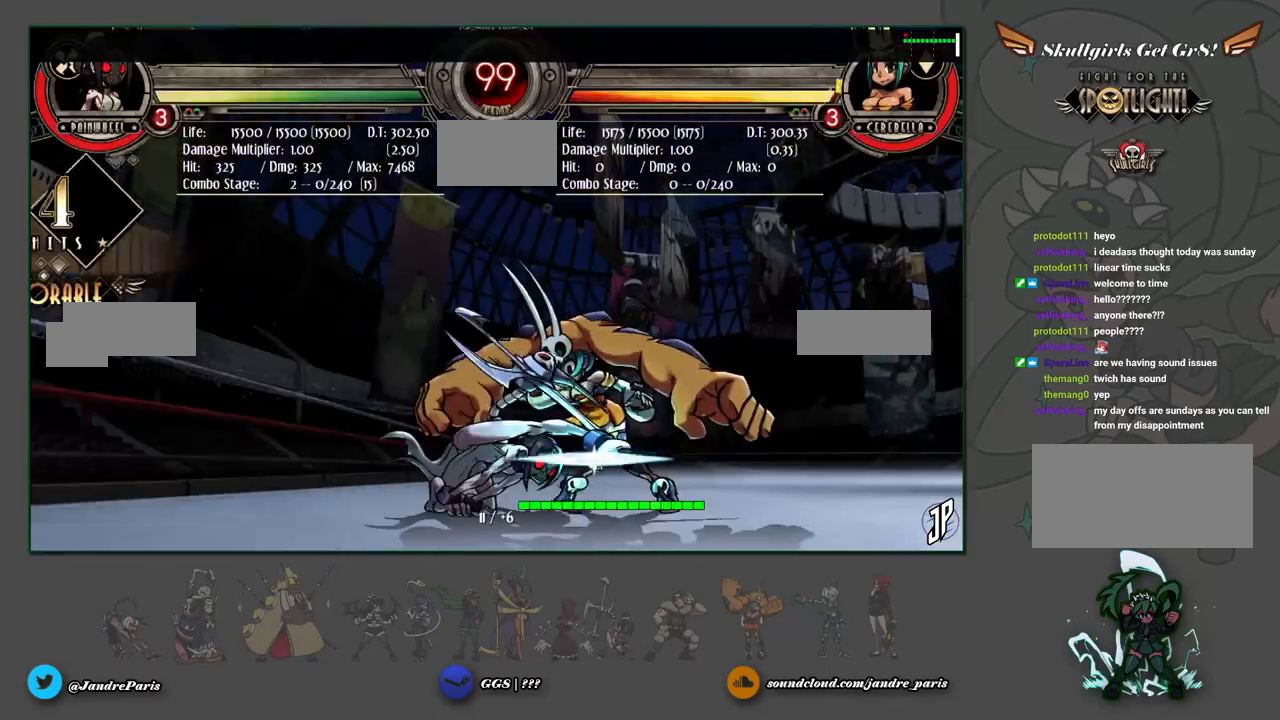
{"buttons": [], "left_stick": "center", "events": [[100, "CIRCLE", "up"], [283, "R1", "down"], [367, "R1", "up"], [450, "left_stick", "center"]]}
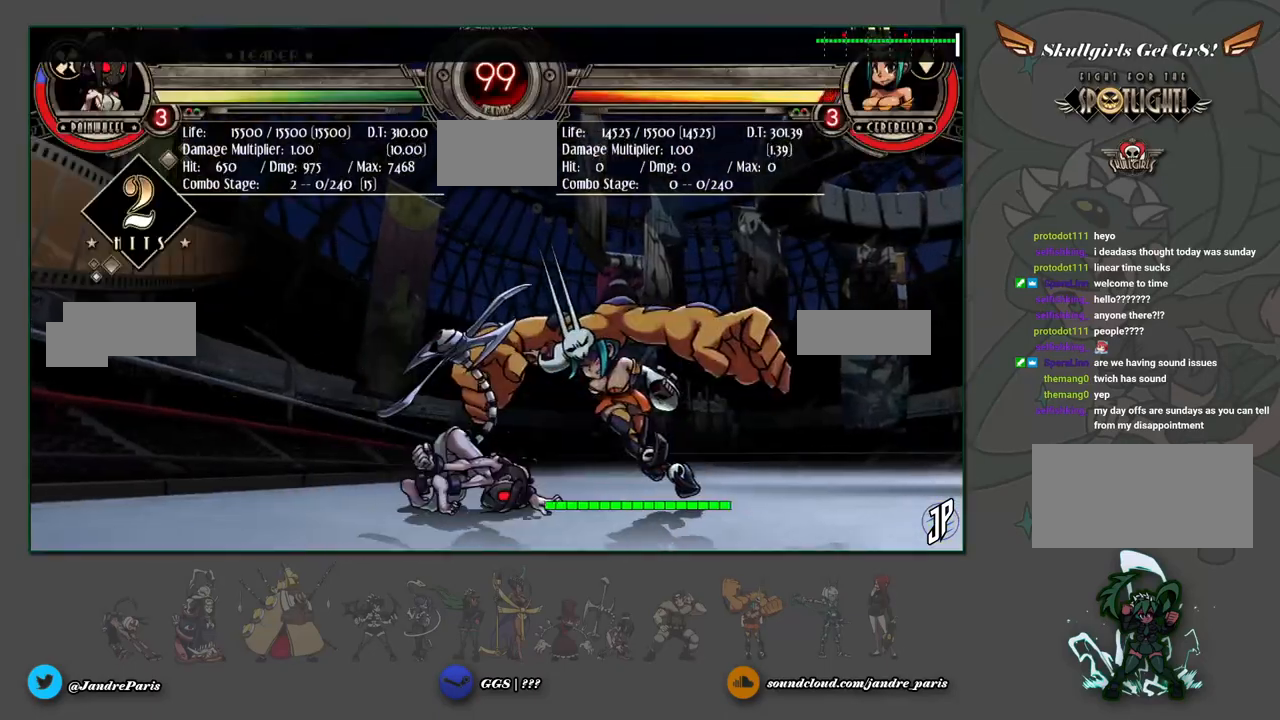
{"buttons": [], "left_stick": "center", "events": [[233, "left_stick", "down"], [300, "left_stick", "down-left"], [383, "CROSS", "down"], [450, "CROSS", "up"], [450, "left_stick", "center"]]}
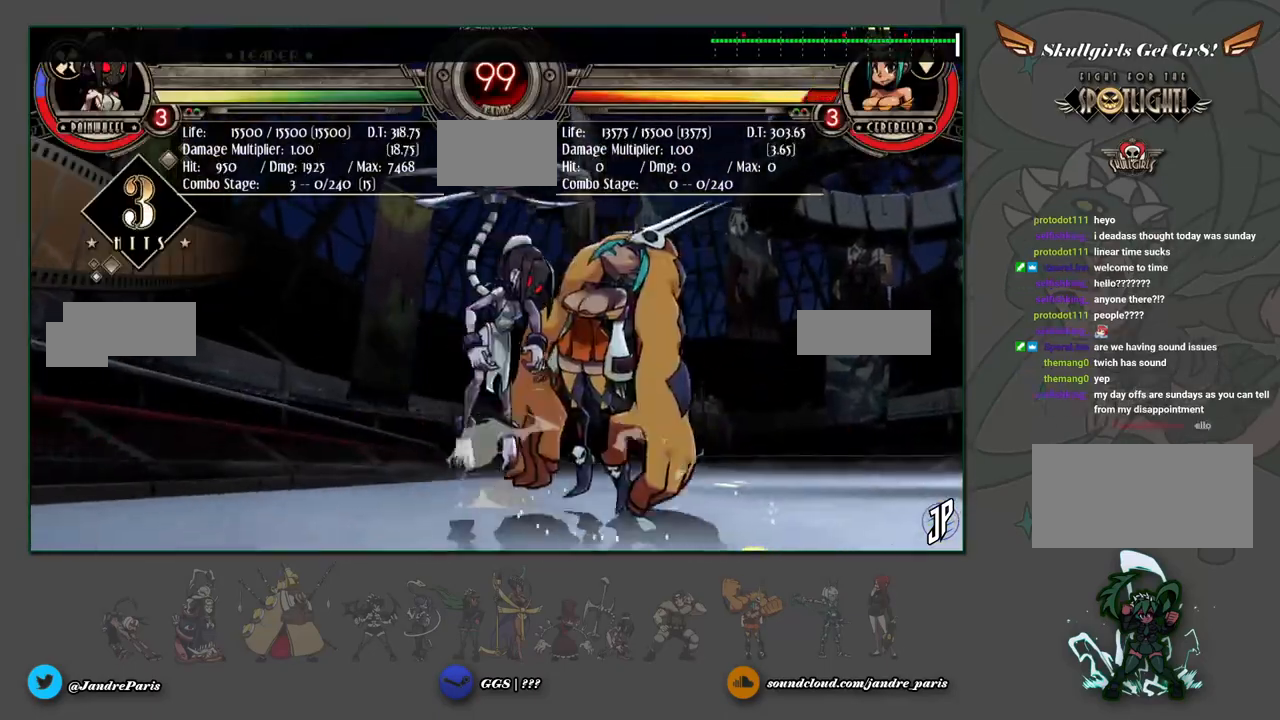
{"buttons": ["CIRCLE"], "left_stick": "down", "events": [[50, "left_stick", "down-right"], [117, "SQUARE", "down"], [183, "SQUARE", "up"], [350, "left_stick", "down"], [433, "CIRCLE", "down"]]}
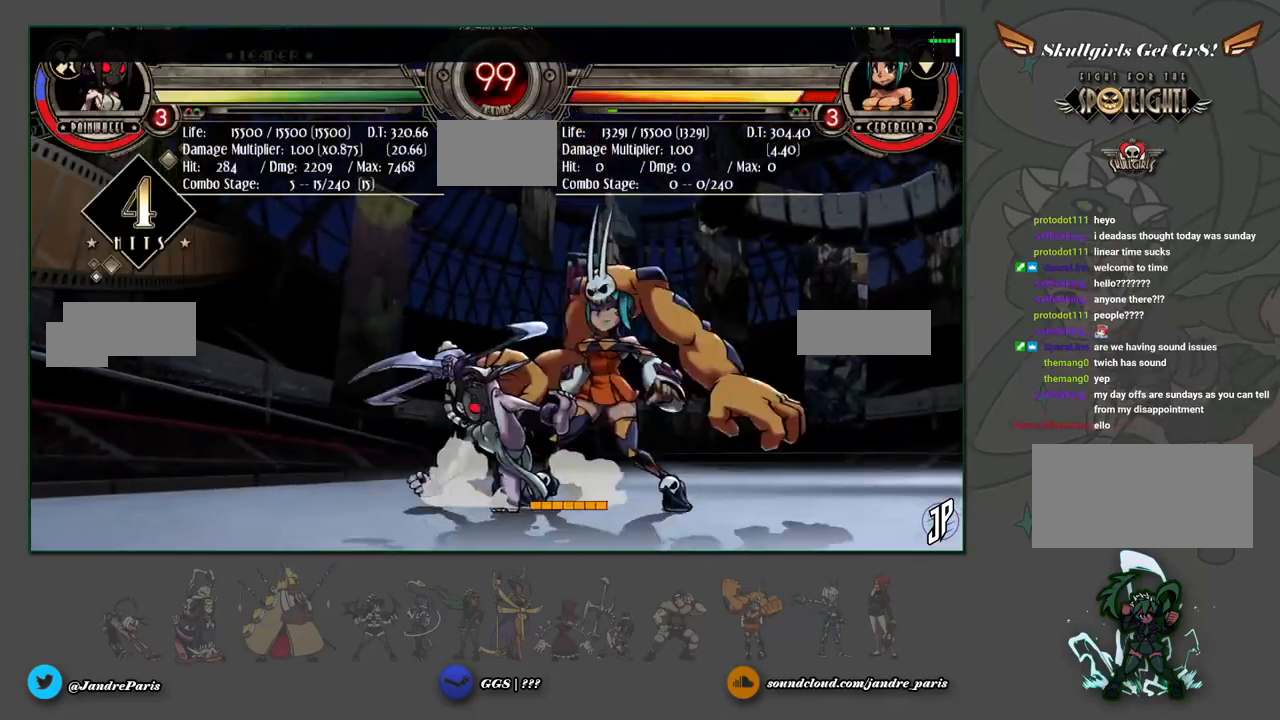
{"buttons": [], "left_stick": "down", "events": [[17, "CIRCLE", "up"], [100, "left_stick", "center"], [183, "R1", "down"], [233, "R1", "up"], [450, "left_stick", "down"]]}
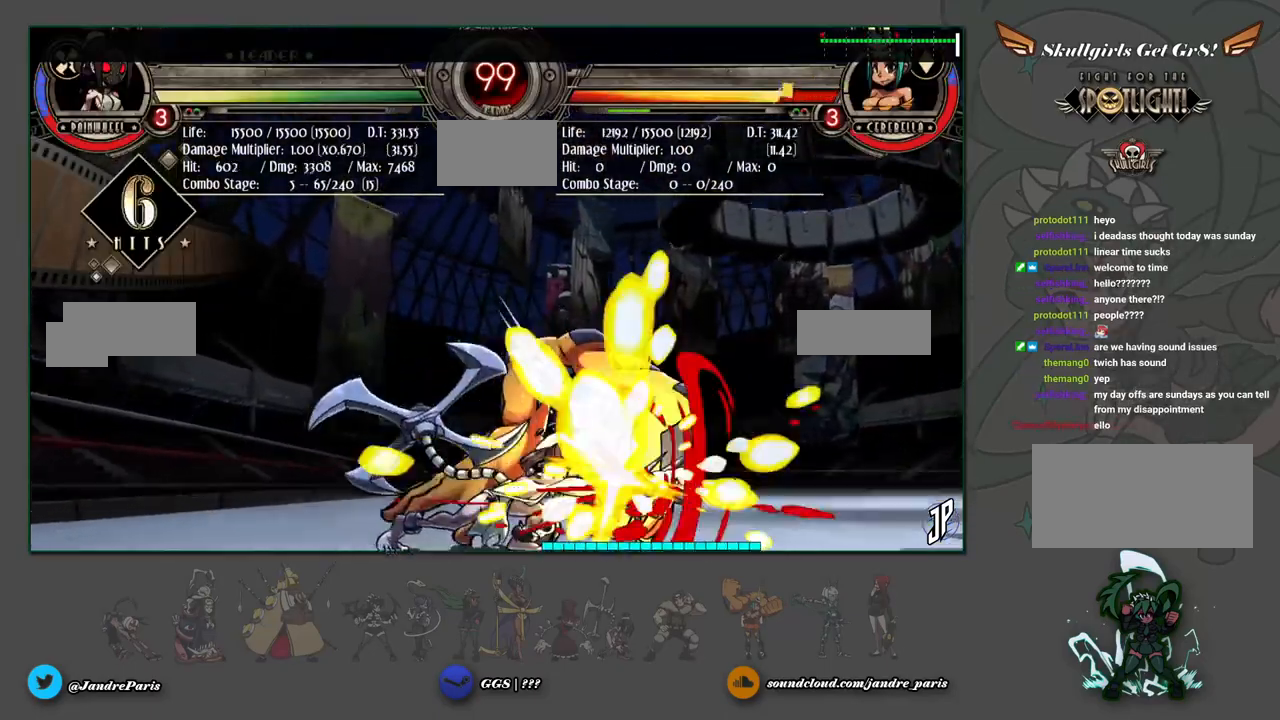
{"buttons": [], "left_stick": "center", "events": [[83, "CROSS", "down"], [100, "left_stick", "right"], [150, "CROSS", "up"], [150, "left_stick", "center"]]}
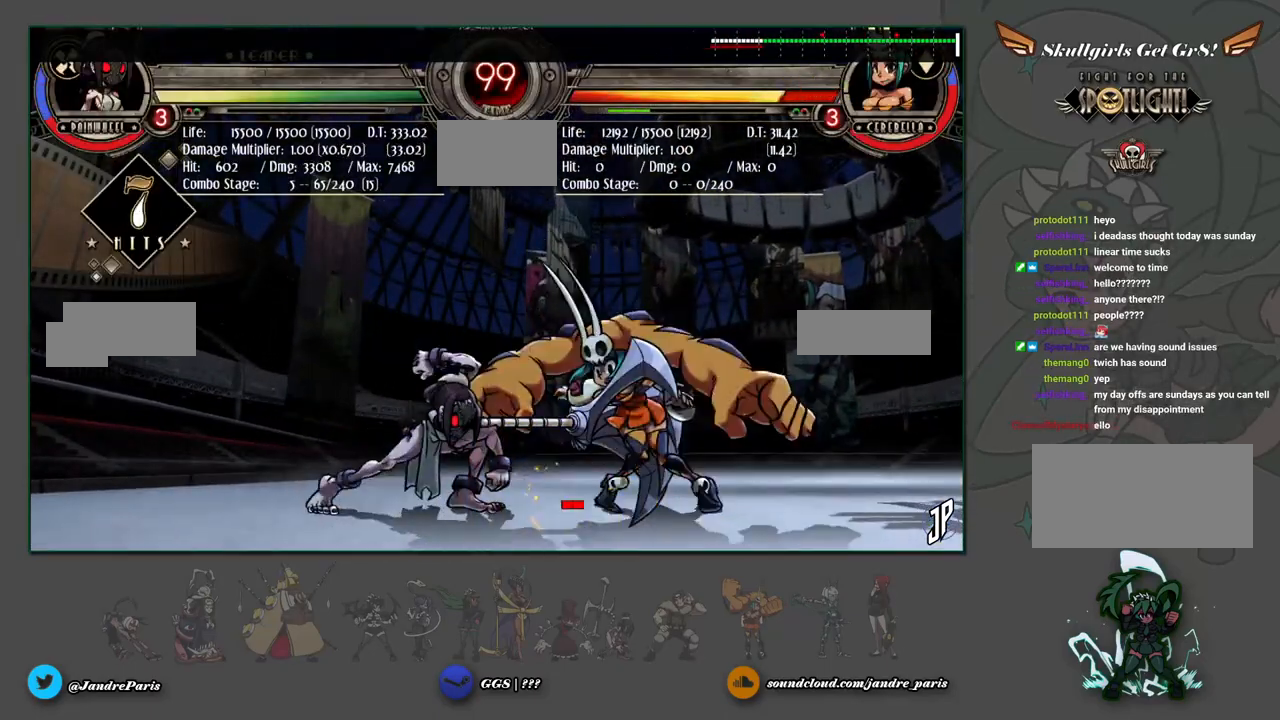
{"buttons": ["CROSS"], "left_stick": "right", "events": [[117, "left_stick", "down"], [200, "left_stick", "down-left"], [233, "CROSS", "down"], [300, "CROSS", "up"], [400, "left_stick", "right"], [467, "CROSS", "down"]]}
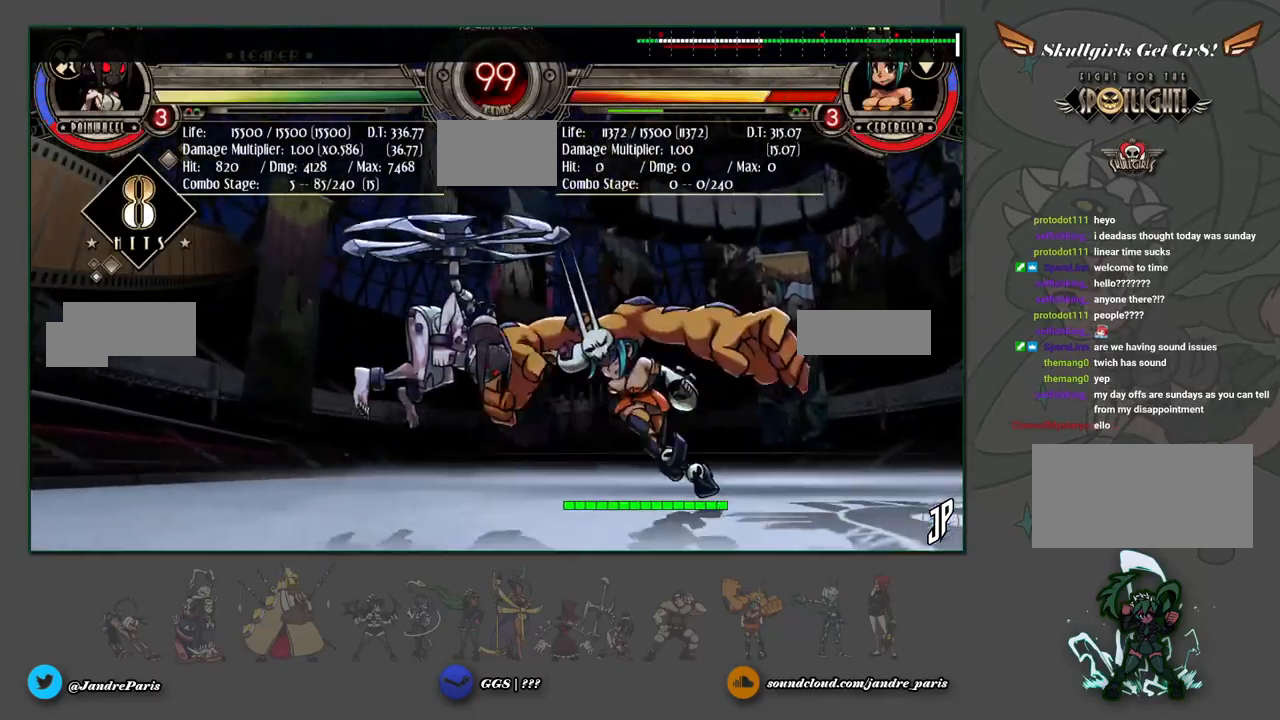
{"buttons": [], "left_stick": "center", "events": [[17, "CROSS", "up"], [150, "left_stick", "center"], [383, "TRIANGLE", "down"], [450, "TRIANGLE", "up"]]}
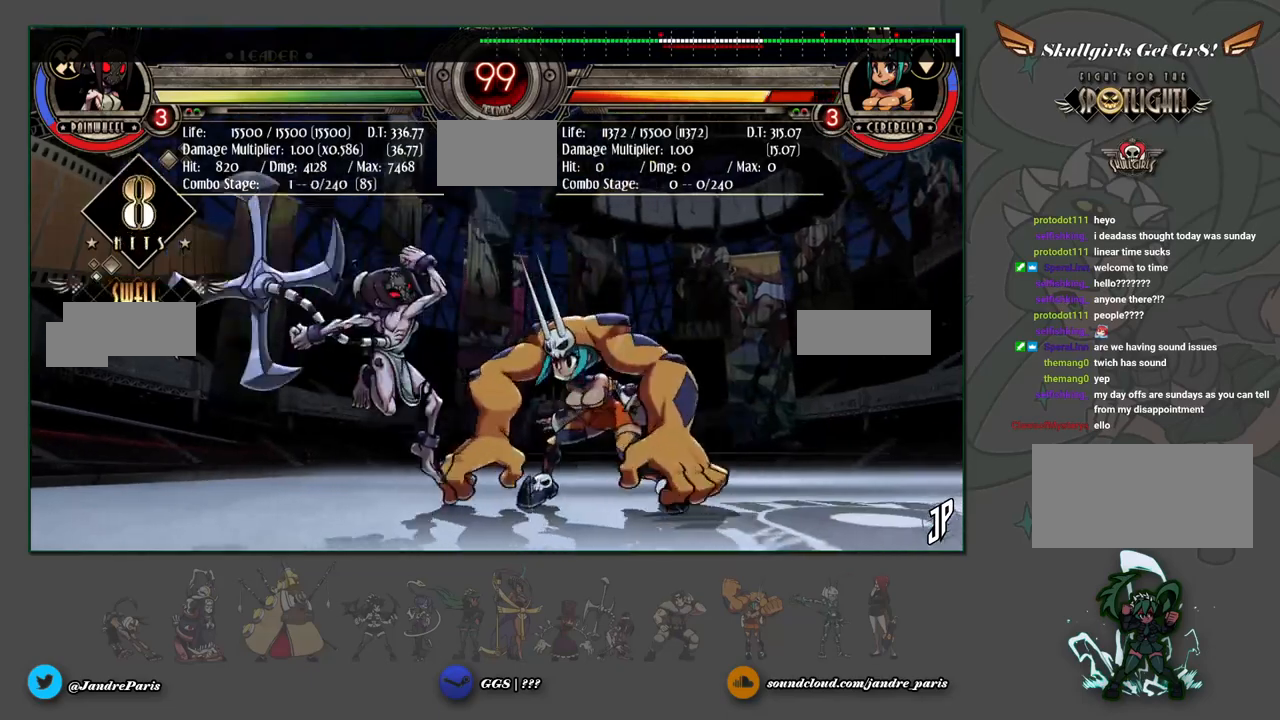
{"buttons": [], "left_stick": "center", "events": [[333, "SELECT", "down"], [433, "SELECT", "up"]]}
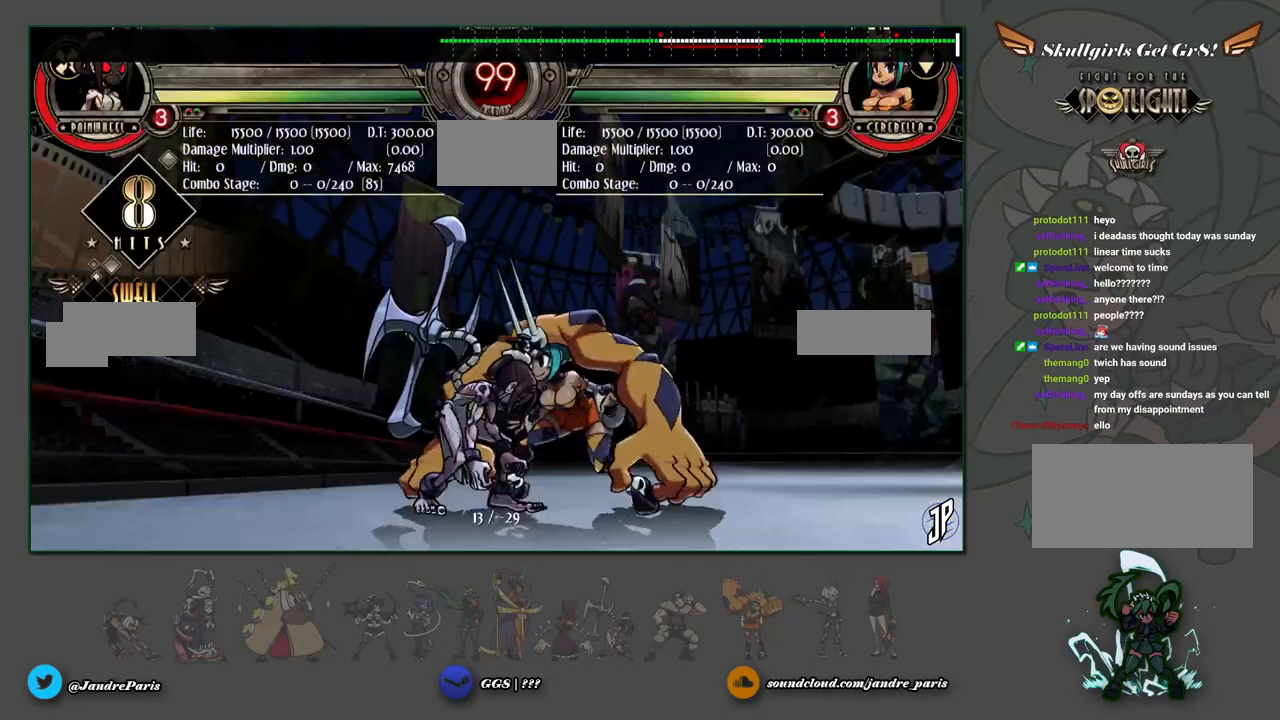
{"buttons": [], "left_stick": "down", "events": [[67, "left_stick", "down"], [167, "CROSS", "down"], [250, "CROSS", "up"], [350, "CIRCLE", "down"], [433, "CIRCLE", "up"]]}
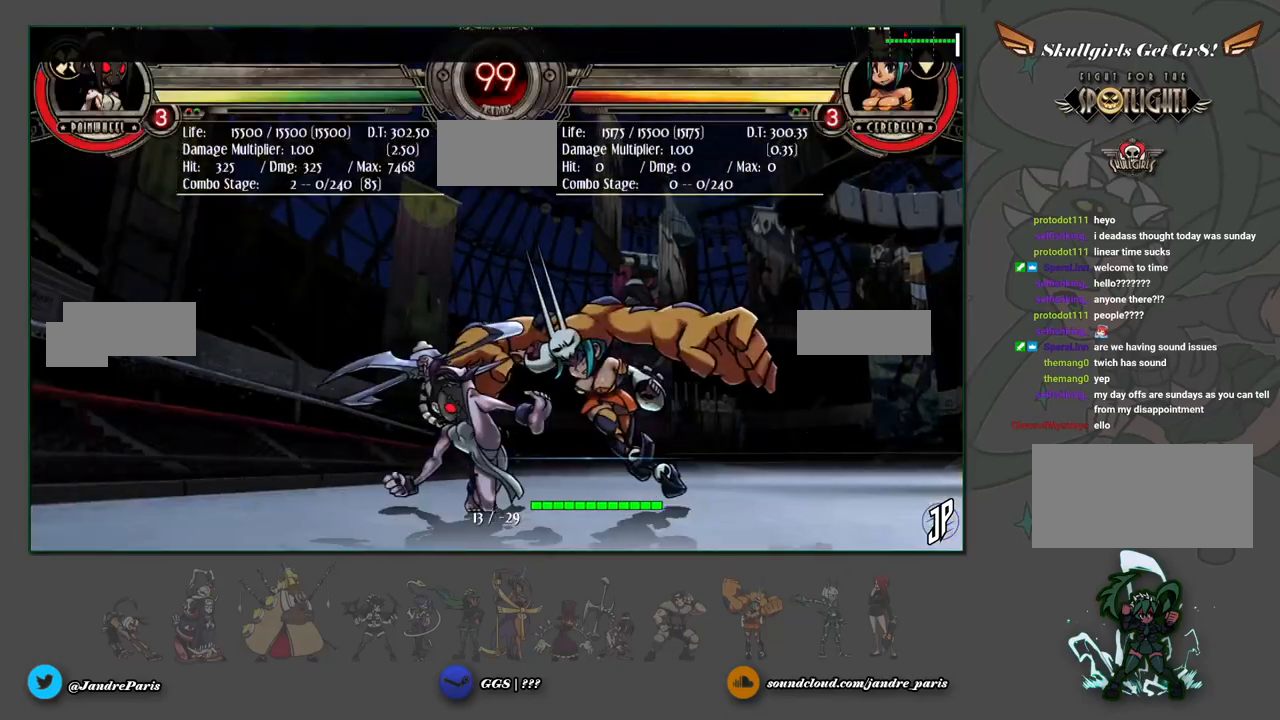
{"buttons": [], "left_stick": "center", "events": [[167, "R1", "down"], [217, "R1", "up"], [300, "left_stick", "center"]]}
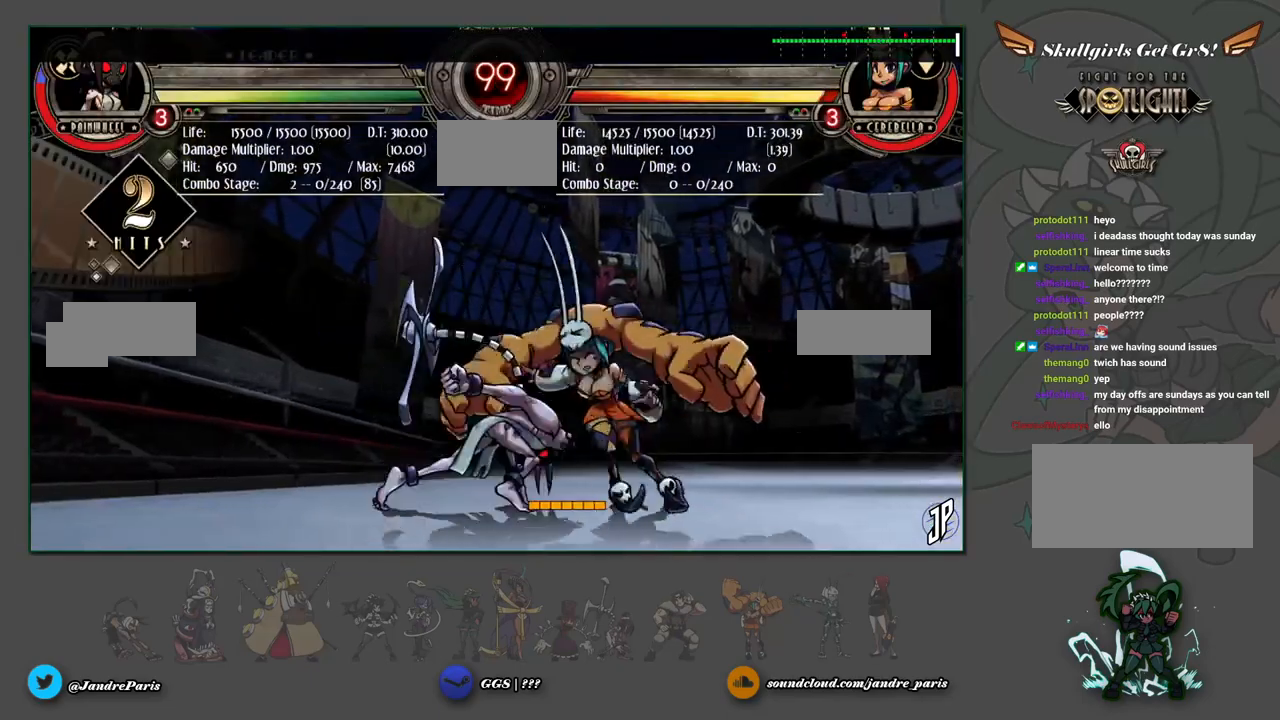
{"buttons": [], "left_stick": "down-right", "events": [[67, "left_stick", "down"], [150, "left_stick", "down-left"], [233, "CROSS", "down"], [300, "CROSS", "up"], [317, "left_stick", "right"], [367, "left_stick", "down-right"], [450, "SQUARE", "down"], [483, "SQUARE", "up"]]}
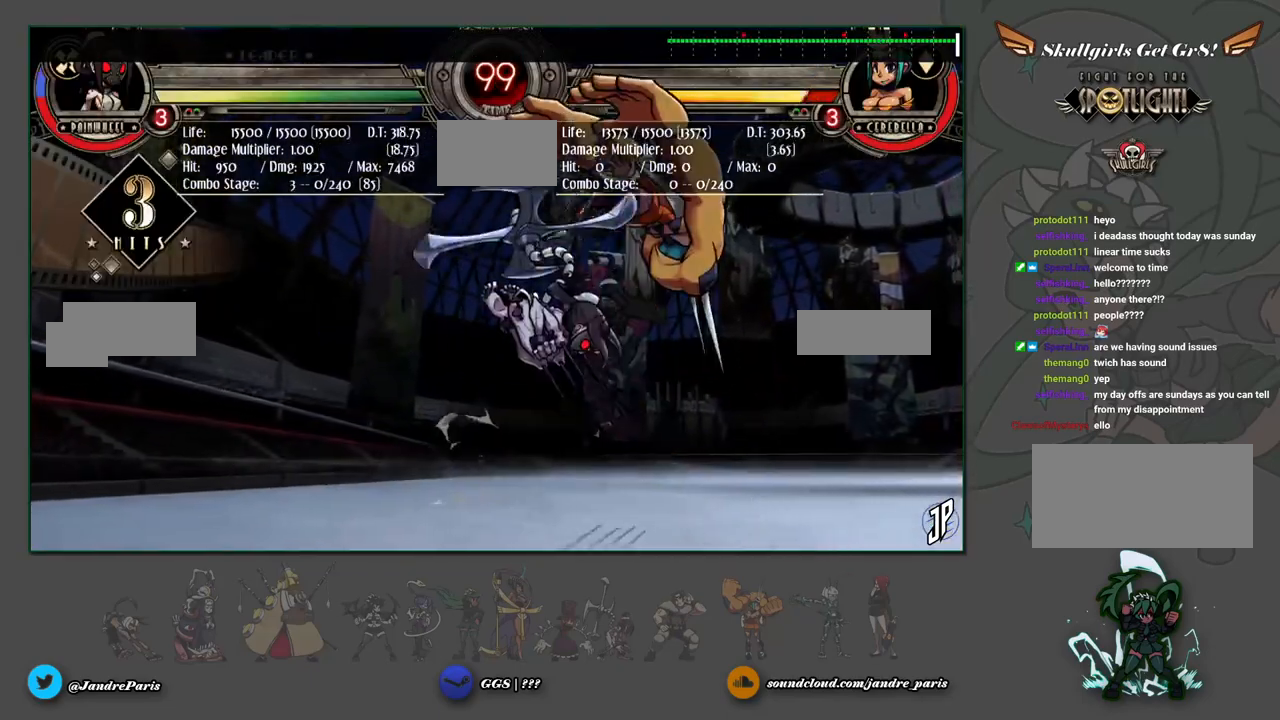
{"buttons": [], "left_stick": "center", "events": [[100, "left_stick", "down"], [267, "CIRCLE", "down"], [317, "CIRCLE", "up"], [483, "left_stick", "center"]]}
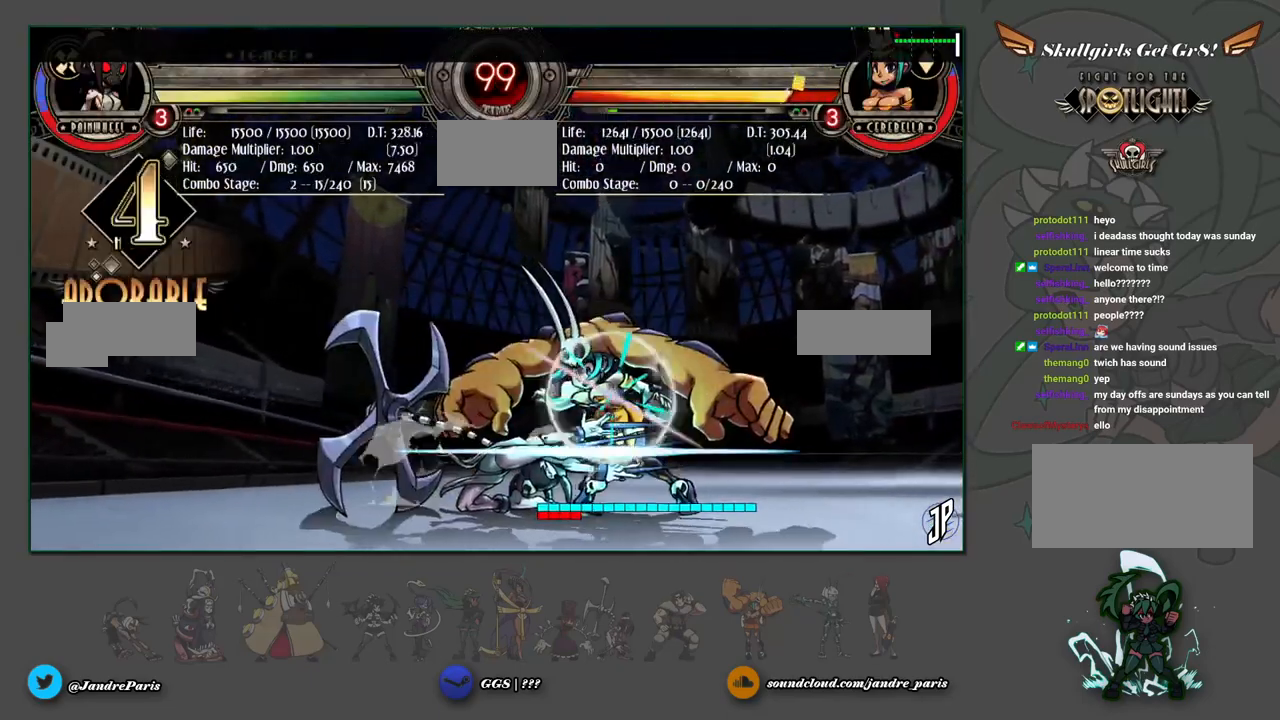
{"buttons": [], "left_stick": "right", "events": [[50, "R1", "down"], [117, "R1", "up"], [300, "left_stick", "down"], [467, "left_stick", "right"]]}
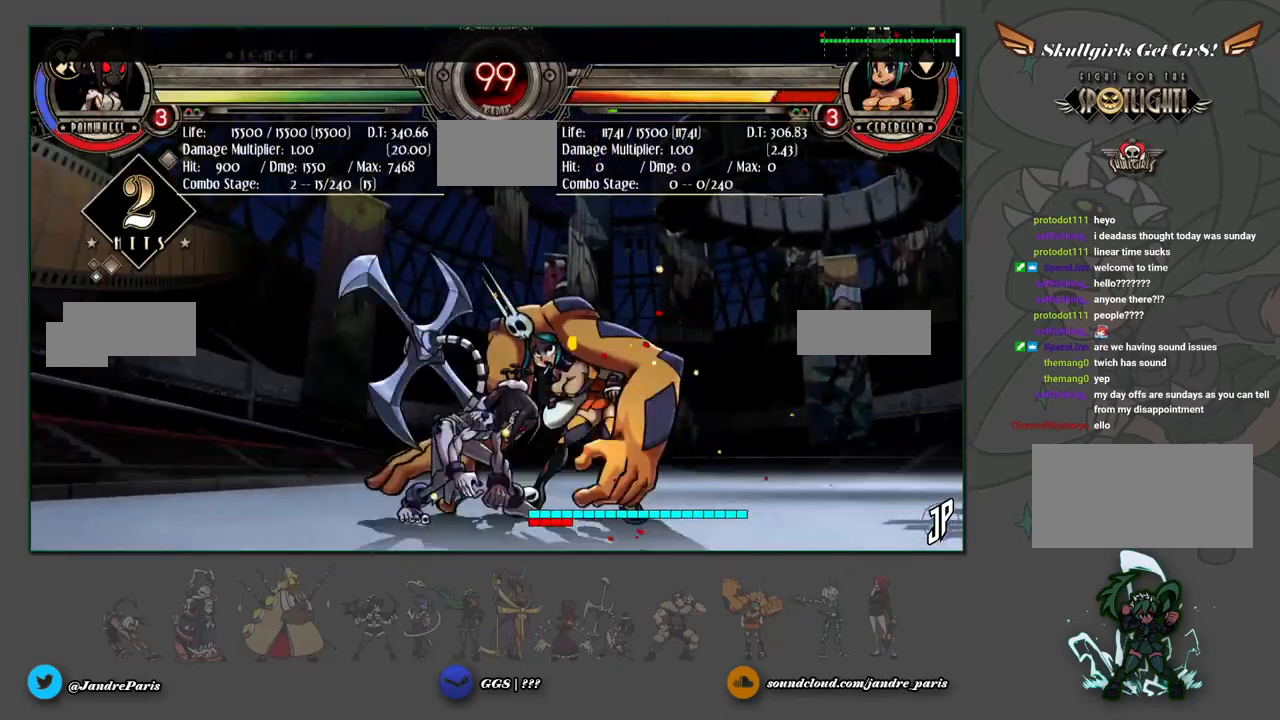
{"buttons": [], "left_stick": "down", "events": [[17, "left_stick", "center"], [267, "SELECT", "down"], [367, "SELECT", "up"], [467, "left_stick", "down"]]}
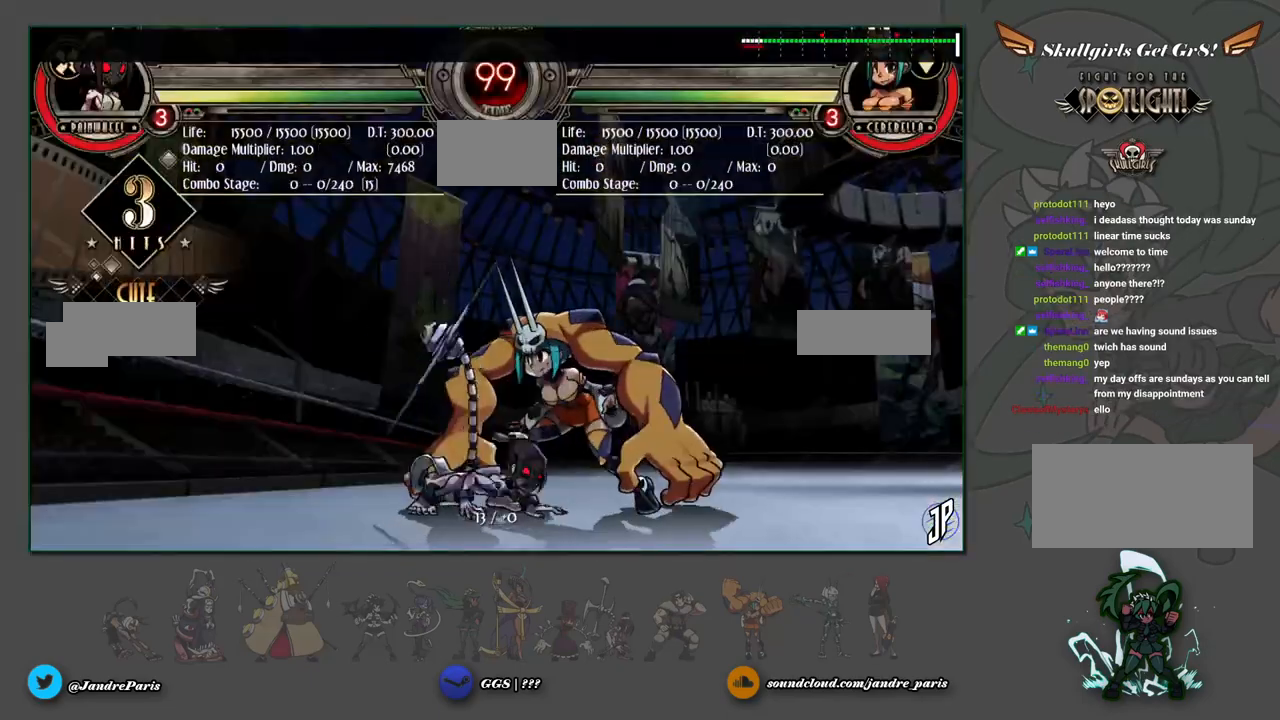
{"buttons": [], "left_stick": "down", "events": [[67, "CROSS", "down"], [150, "CROSS", "up"], [250, "CIRCLE", "down"], [333, "CIRCLE", "up"]]}
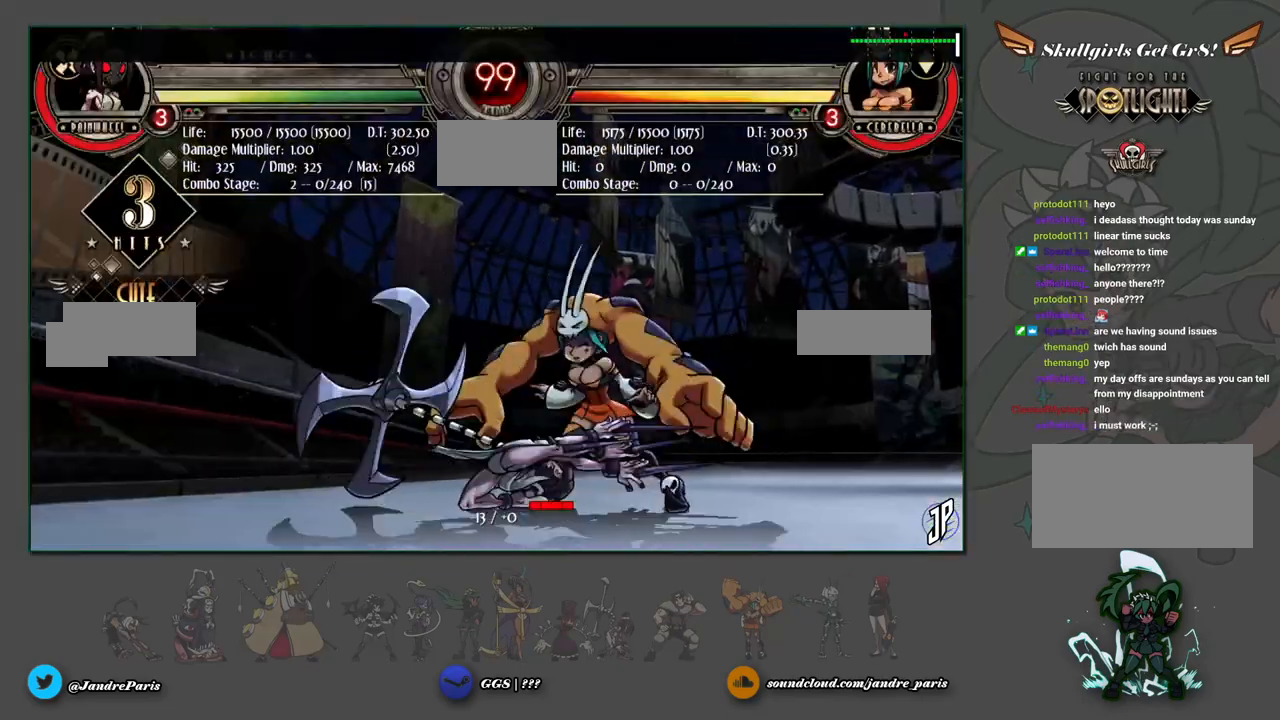
{"buttons": [], "left_stick": "down", "events": [[83, "R1", "down"], [133, "R1", "up"], [250, "left_stick", "center"], [483, "left_stick", "down"]]}
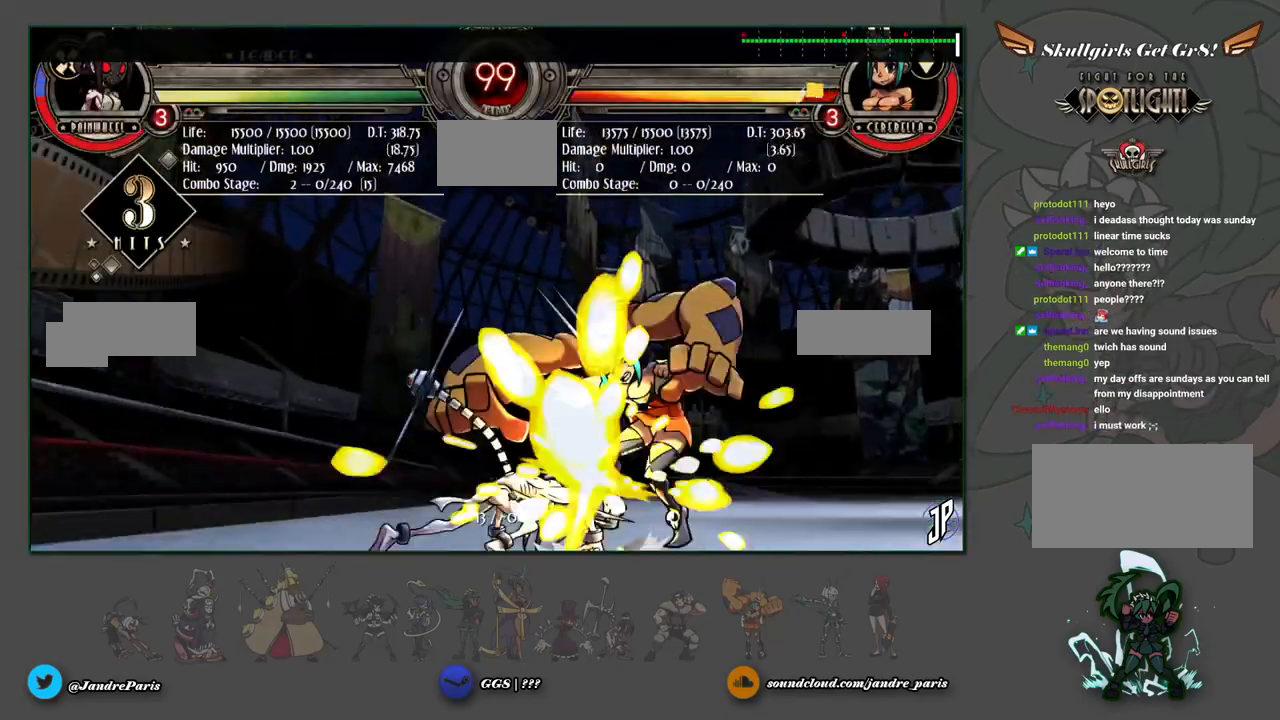
{"buttons": [], "left_stick": "down", "events": [[183, "left_stick", "down-right"], [267, "SQUARE", "down"], [317, "SQUARE", "up"], [500, "left_stick", "down"]]}
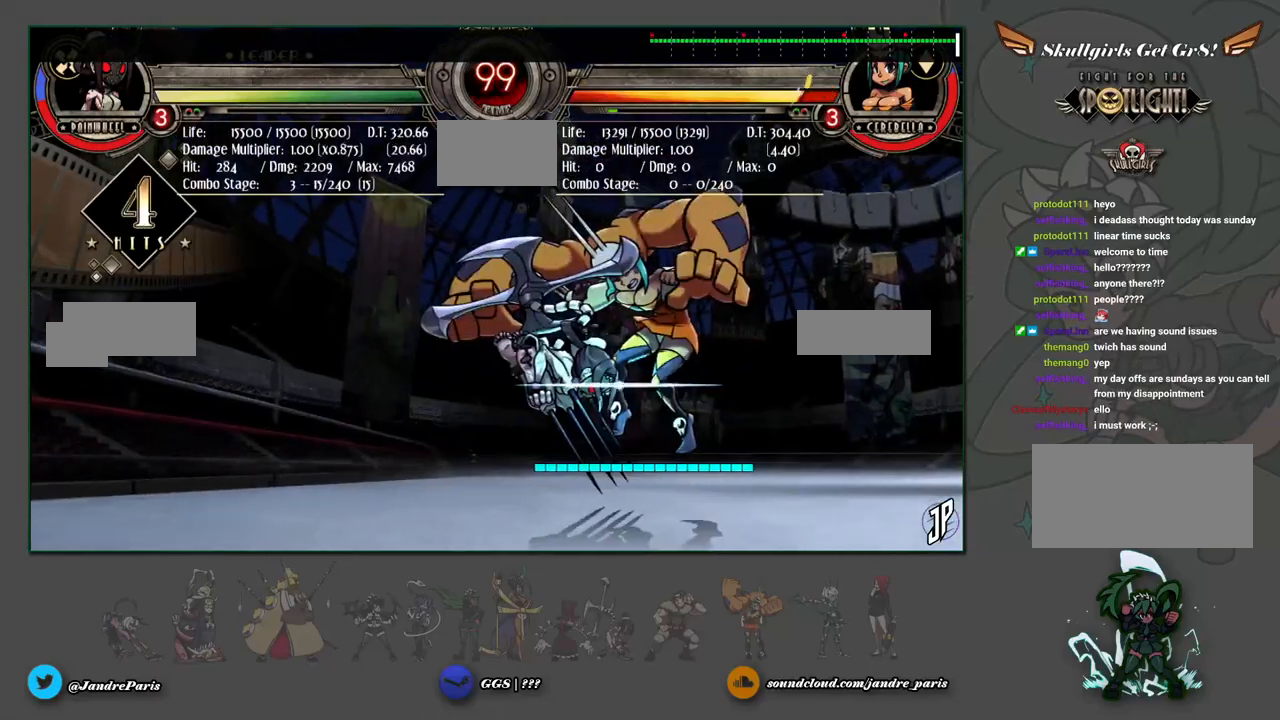
{"buttons": [], "left_stick": "center", "events": [[117, "CIRCLE", "down"], [200, "CIRCLE", "up"], [317, "left_stick", "center"], [367, "R1", "down"], [400, "R1", "up"]]}
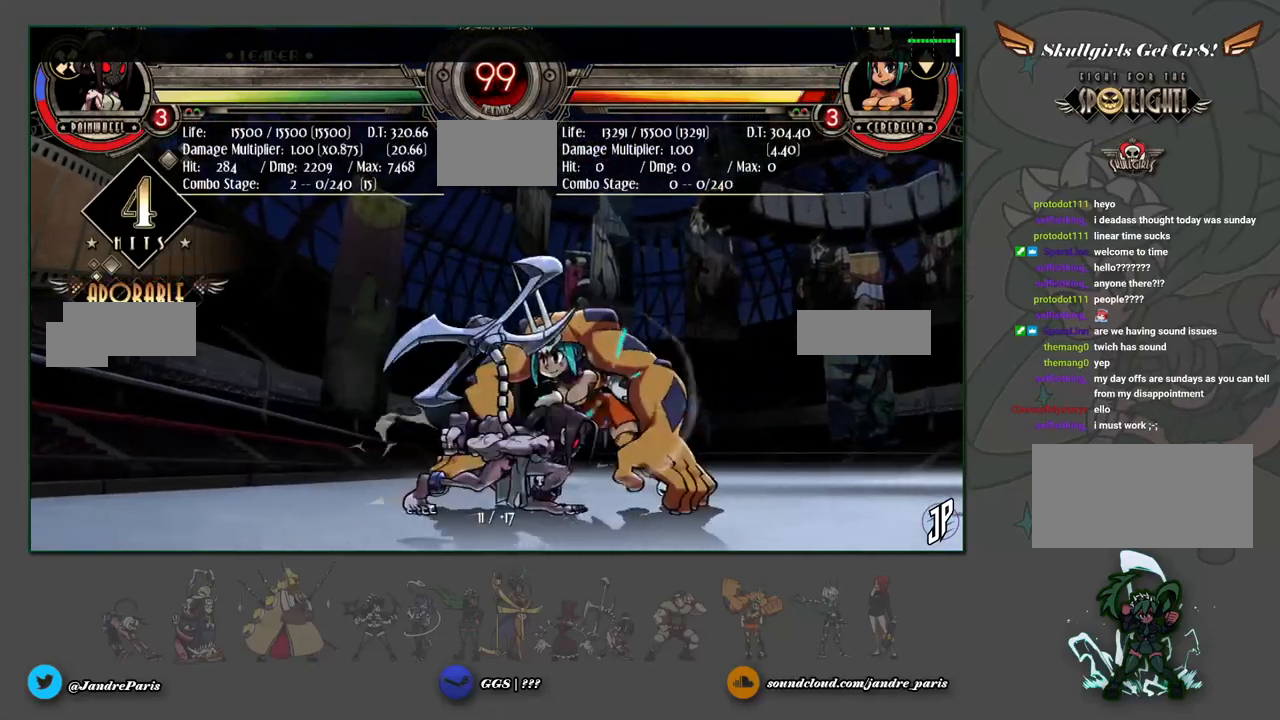
{"buttons": ["SELECT"], "left_stick": "center", "events": [[467, "SELECT", "down"]]}
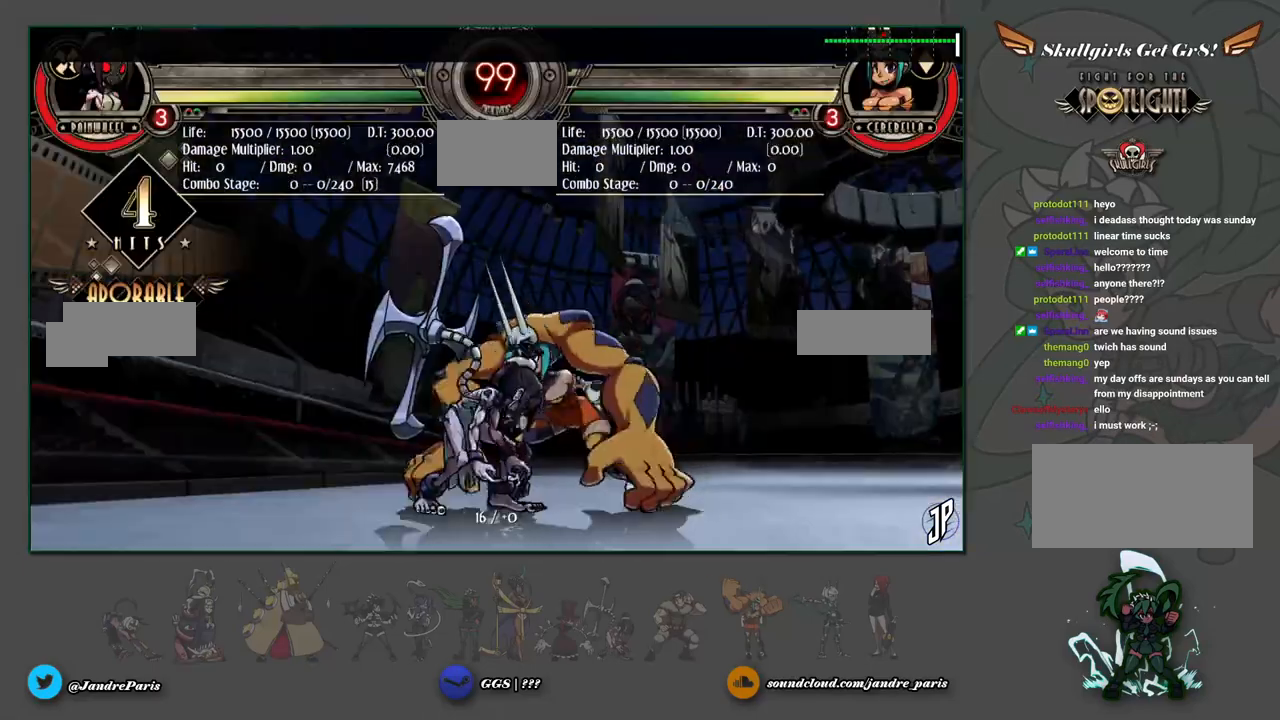
{"buttons": [], "left_stick": "center", "events": [[33, "SELECT", "up"], [283, "left_stick", "down"], [383, "left_stick", "center"]]}
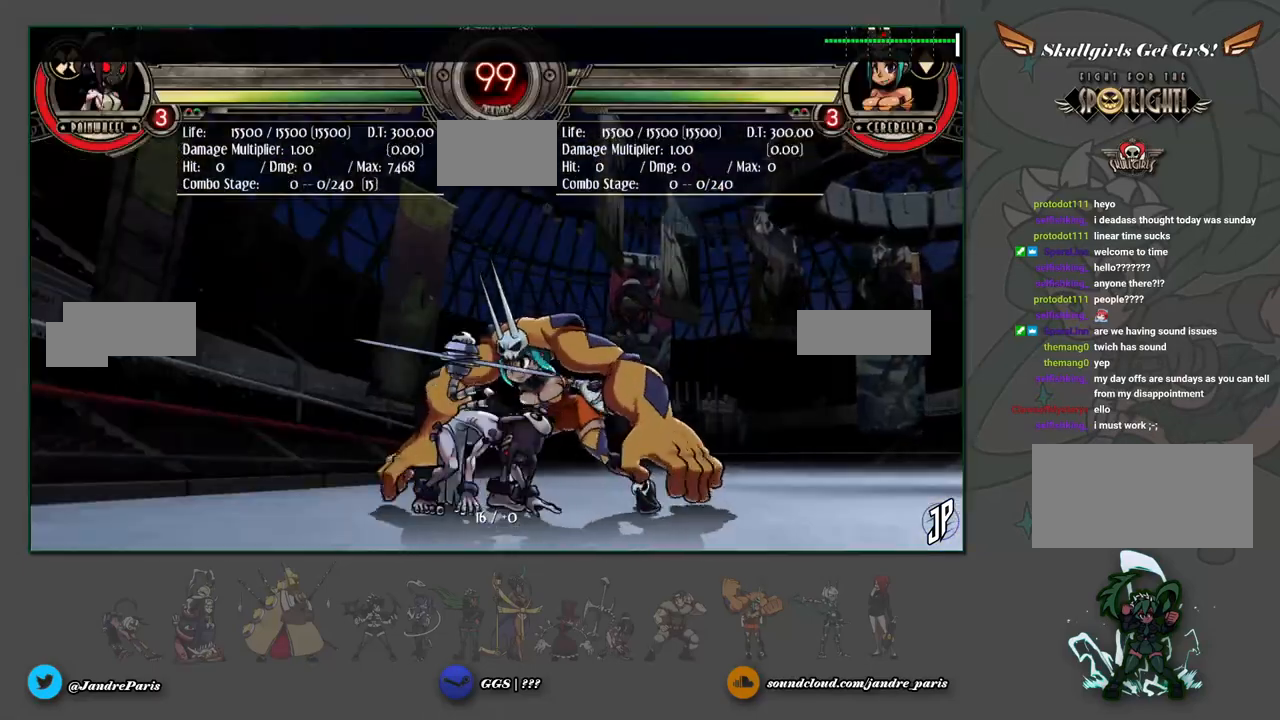
{"buttons": [], "left_stick": "center", "events": [[367, "R1", "down"], [417, "R1", "up"]]}
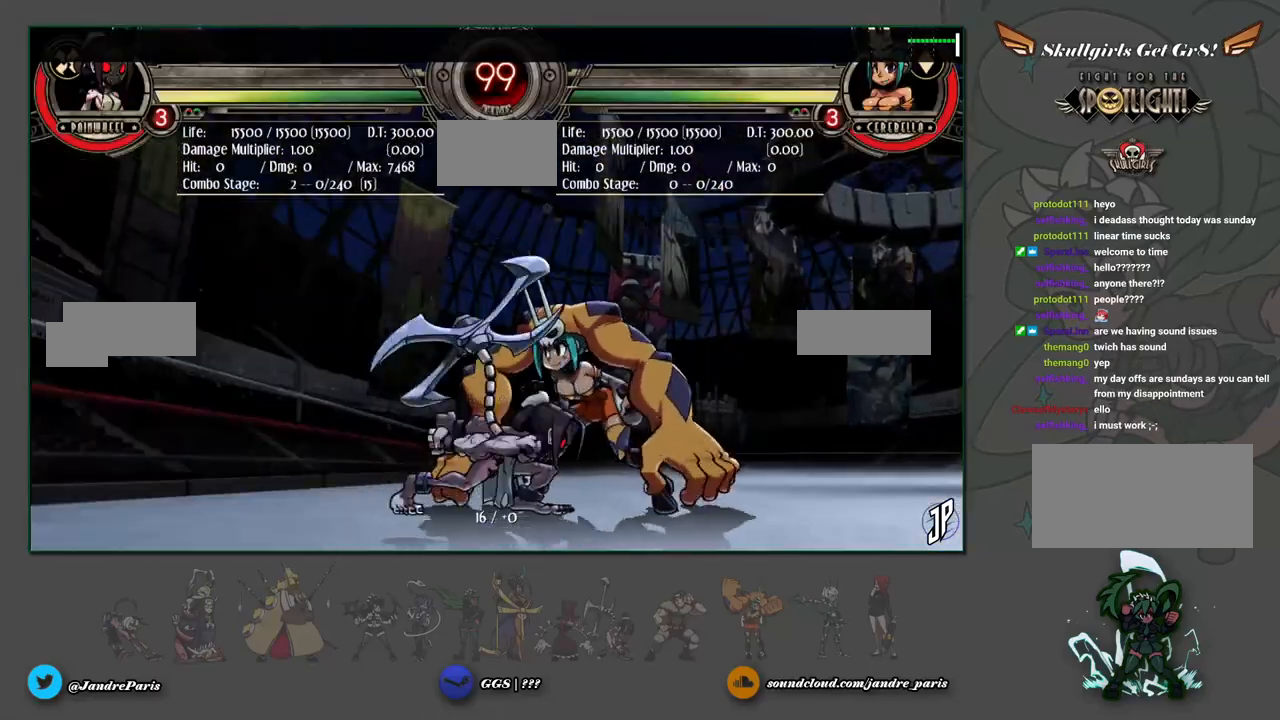
{"buttons": [], "left_stick": "center", "events": [[250, "SELECT", "down"], [350, "SELECT", "up"]]}
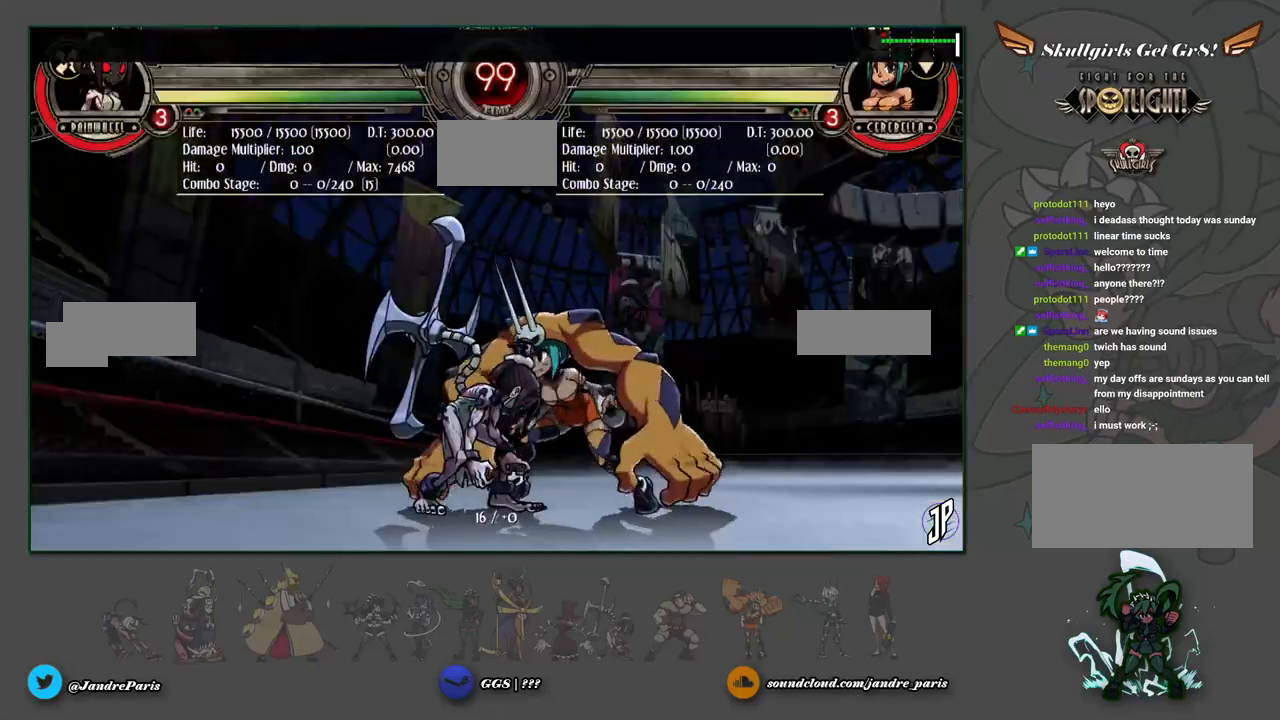
{"buttons": [], "left_stick": "center", "events": [[100, "left_stick", "down"], [117, "R1", "down"], [183, "R1", "up"], [200, "left_stick", "center"]]}
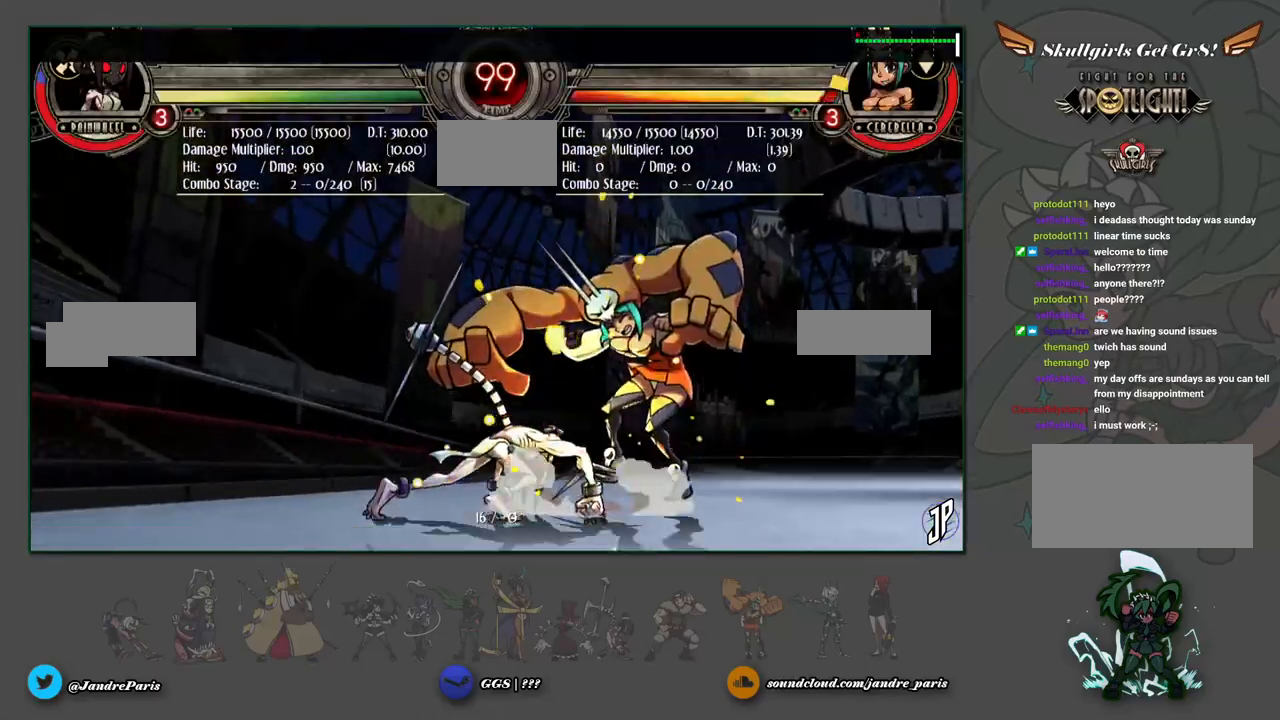
{"buttons": [], "left_stick": "center", "events": [[117, "SELECT", "down"], [217, "SELECT", "up"]]}
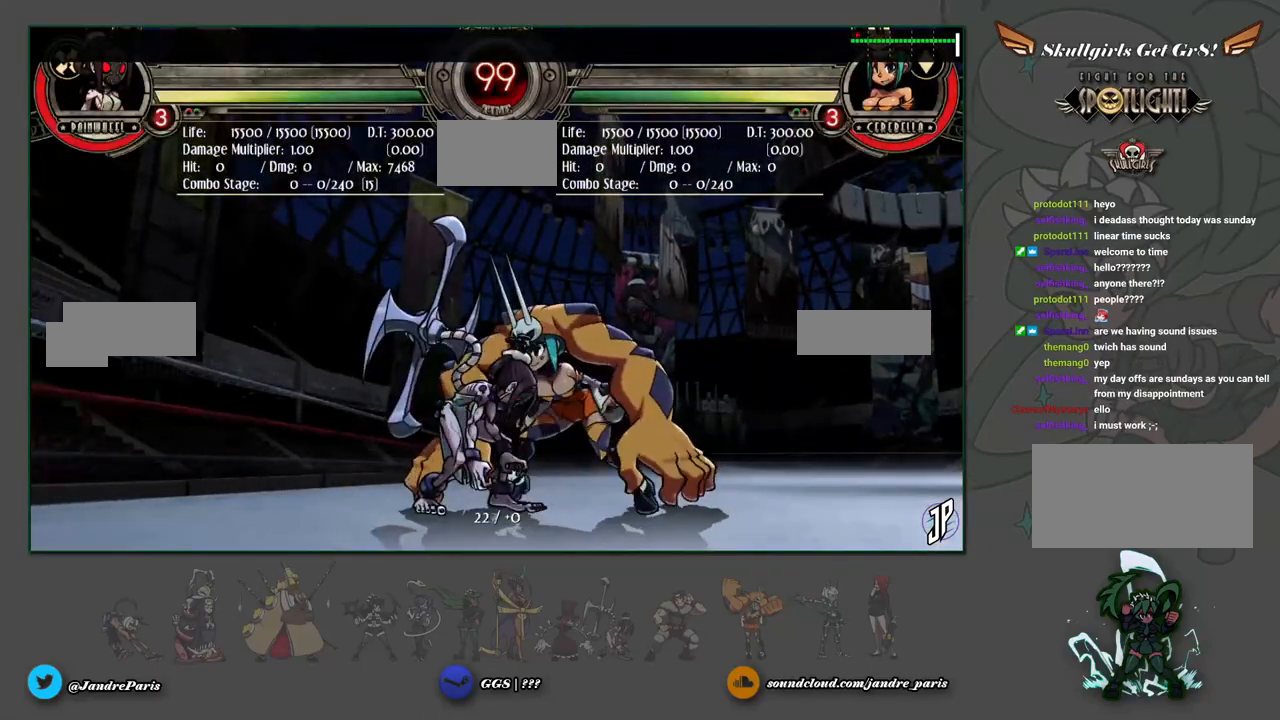
{"buttons": [], "left_stick": "center", "events": []}
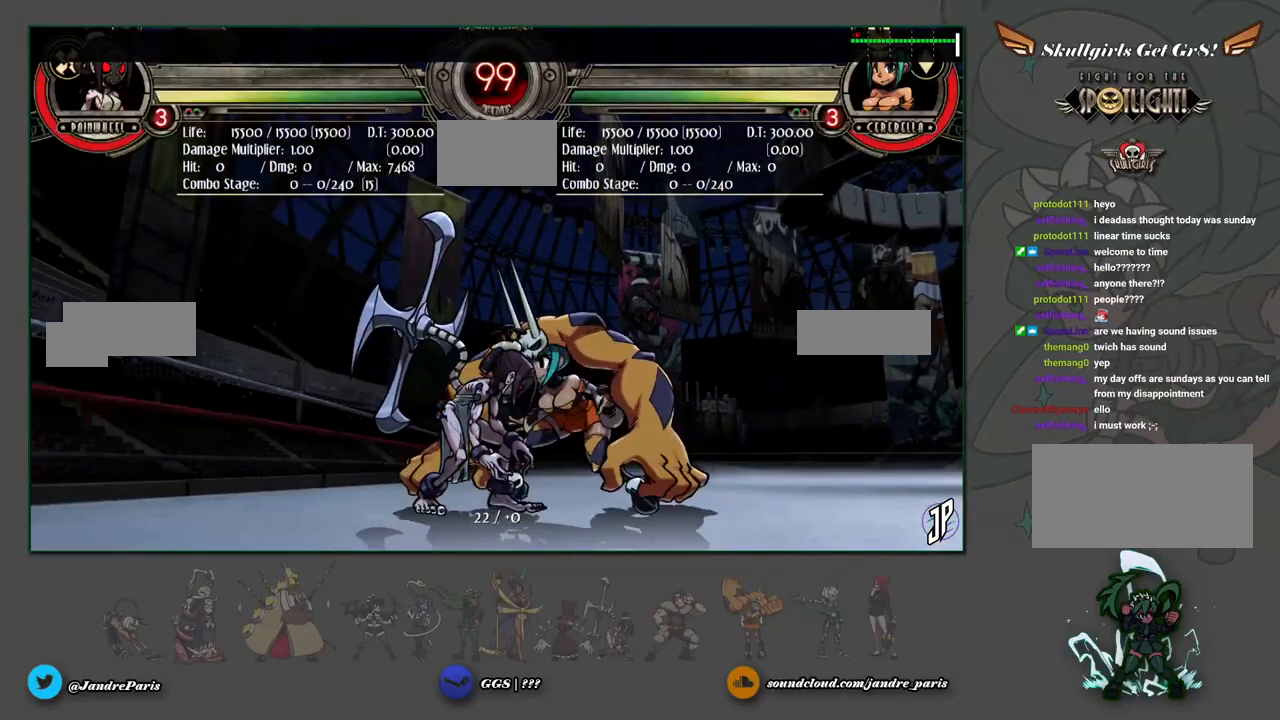
{"buttons": [], "left_stick": "center", "events": []}
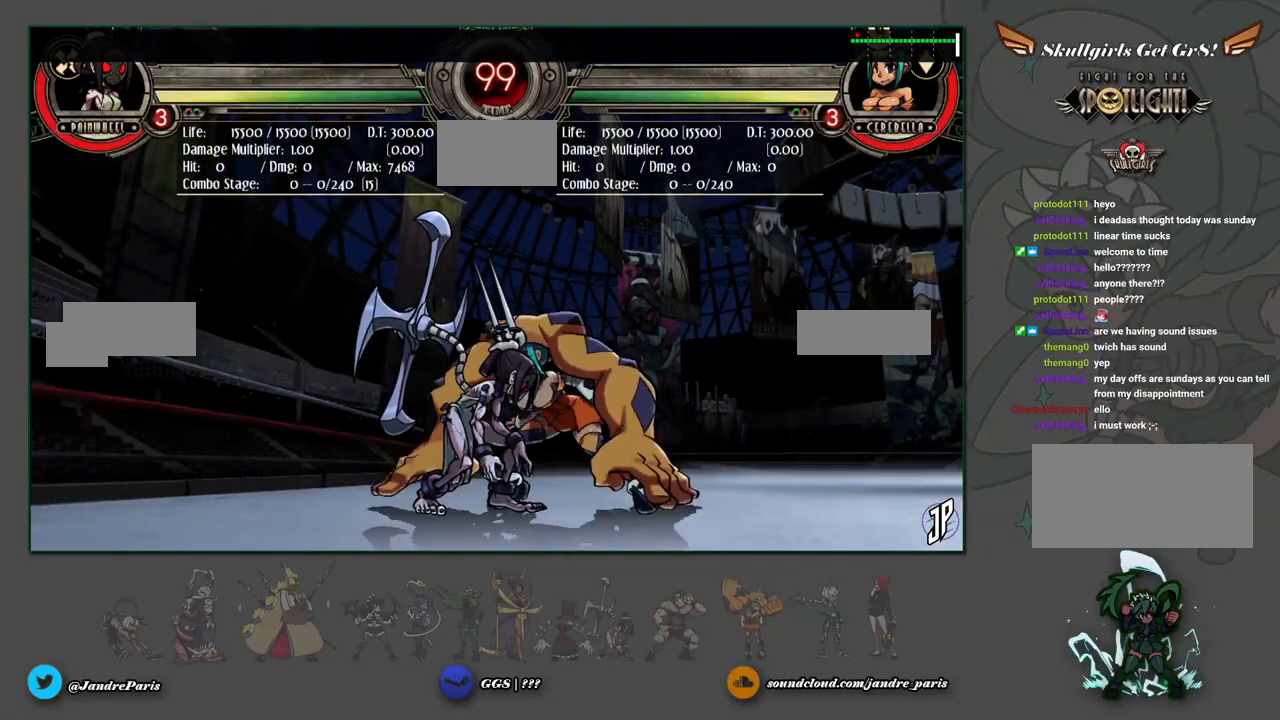
{"buttons": ["CROSS"], "left_stick": "down", "events": [[367, "left_stick", "down"], [433, "CROSS", "down"]]}
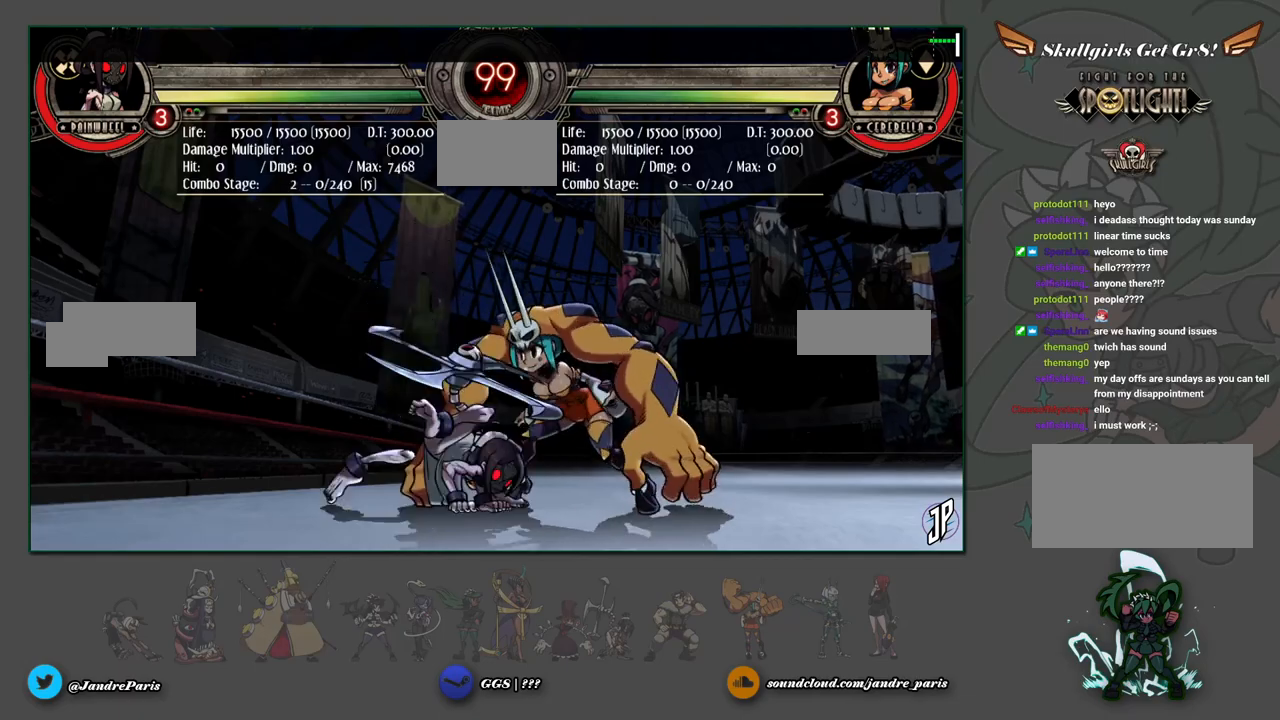
{"buttons": [], "left_stick": "down", "events": [[17, "CROSS", "up"], [133, "CIRCLE", "down"], [217, "CIRCLE", "up"], [417, "R1", "down"], [500, "R1", "up"]]}